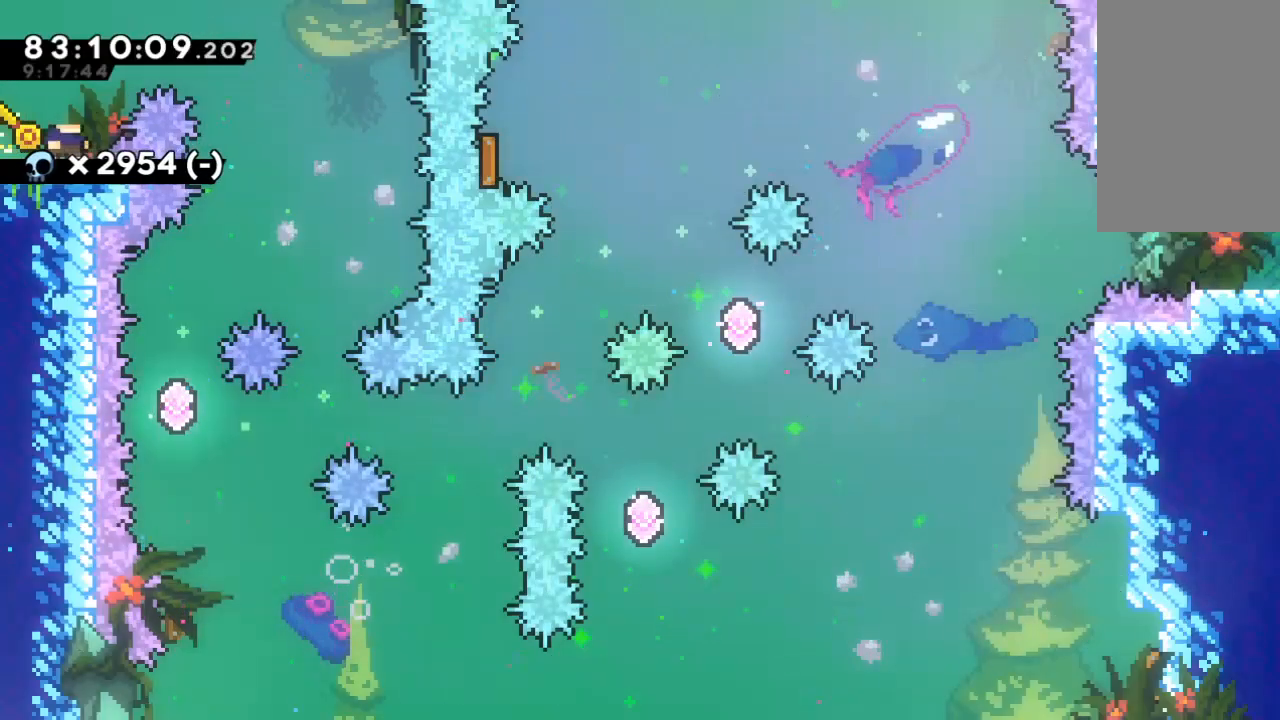
Gameplay with keyboard; each line is a JSON object with the keys held at the frame after it. "events" lists presses ("down") and releases ("up") of "c", "d", "down", "left", "right", "s", "up", "x" and "z" between this image and that frame as [ms after this image, input, new state], when the widget could be followed in between. No other keys are recorded. Mouse input is not recorded.
{"keys": ["right"], "events": [[100, "right", "down"], [133, "x", "down"], [500, "x", "up"]]}
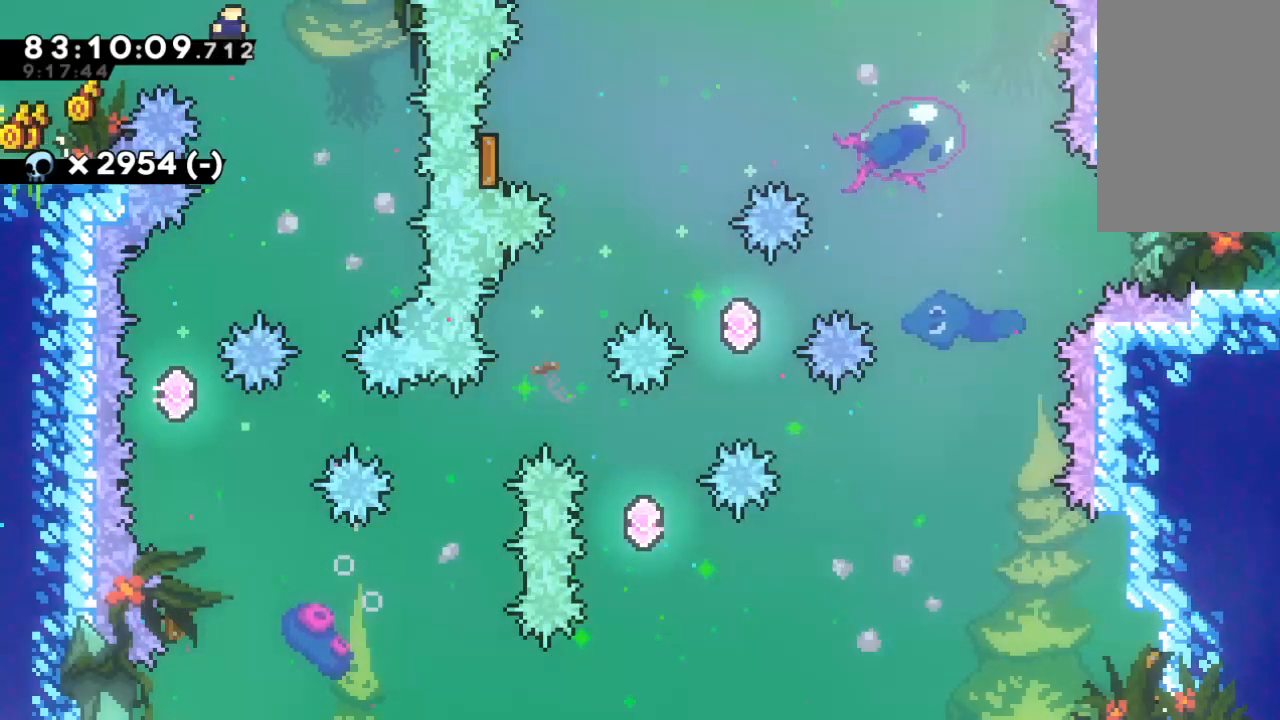
{"keys": [], "events": [[33, "right", "up"], [300, "left", "down"], [467, "left", "up"]]}
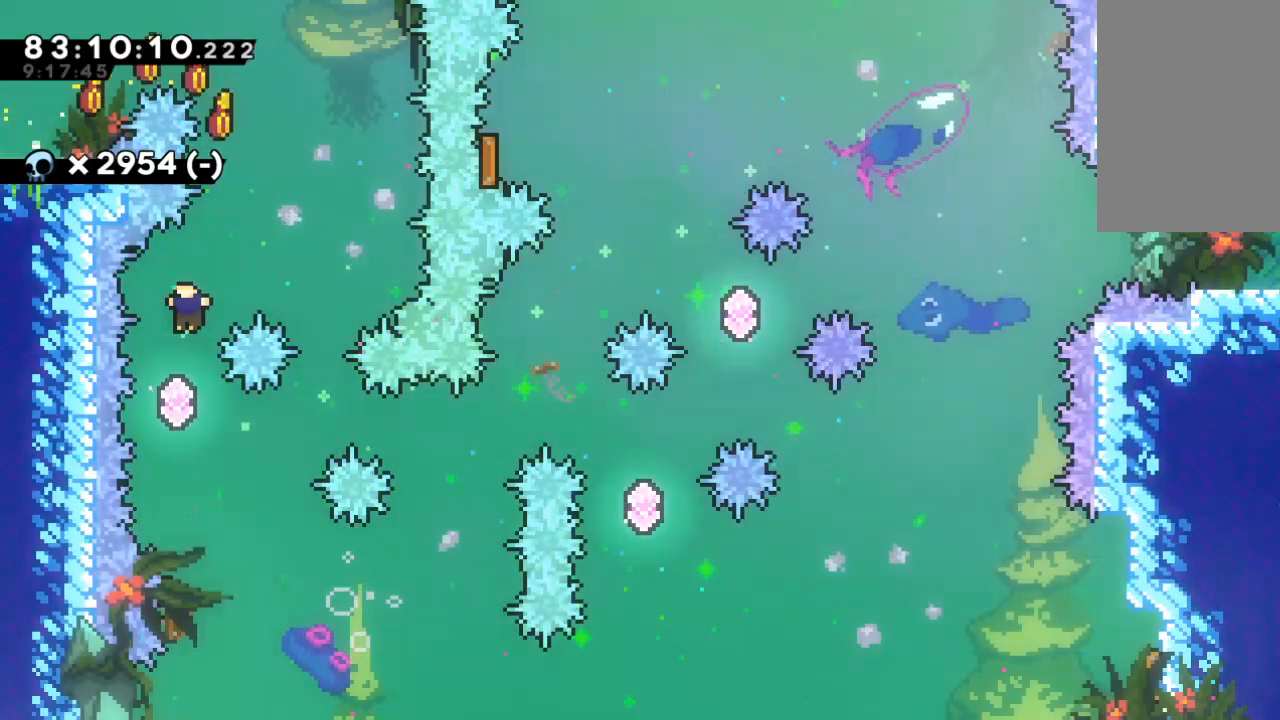
{"keys": ["right", "up"], "events": [[133, "right", "down"], [400, "up", "down"]]}
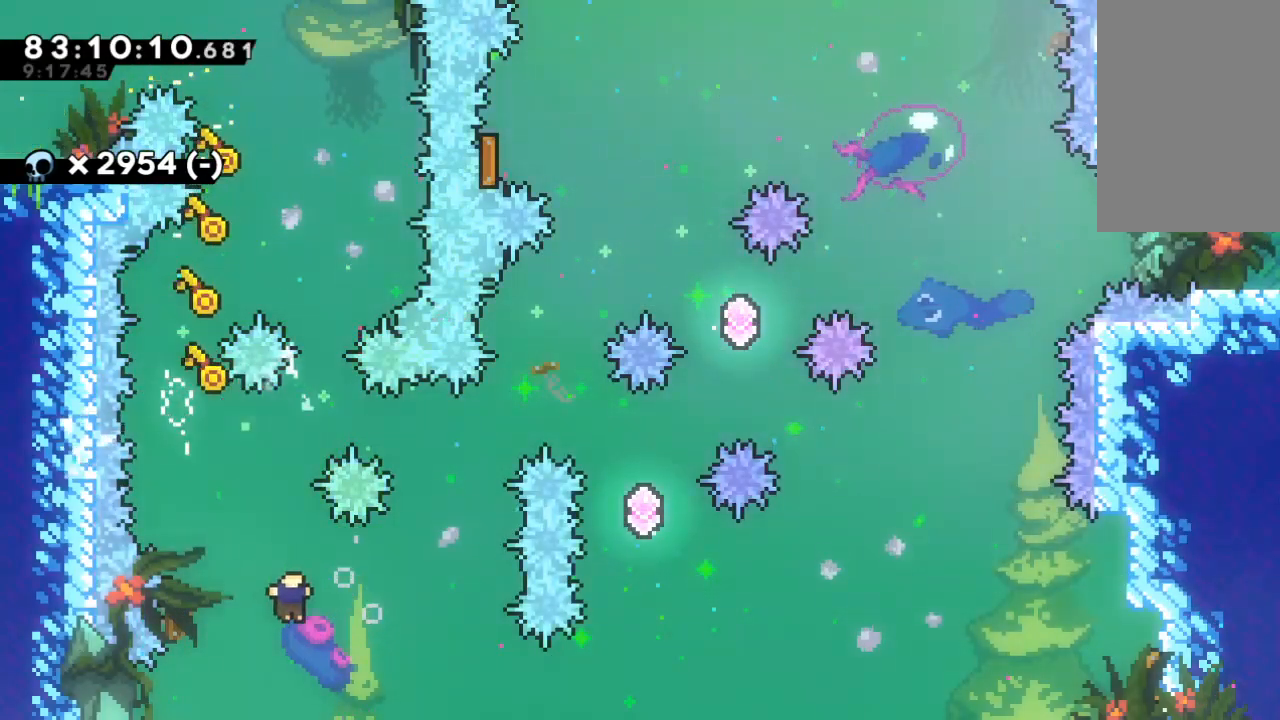
{"keys": ["up"], "events": [[200, "c", "down"], [267, "c", "up"], [500, "right", "up"]]}
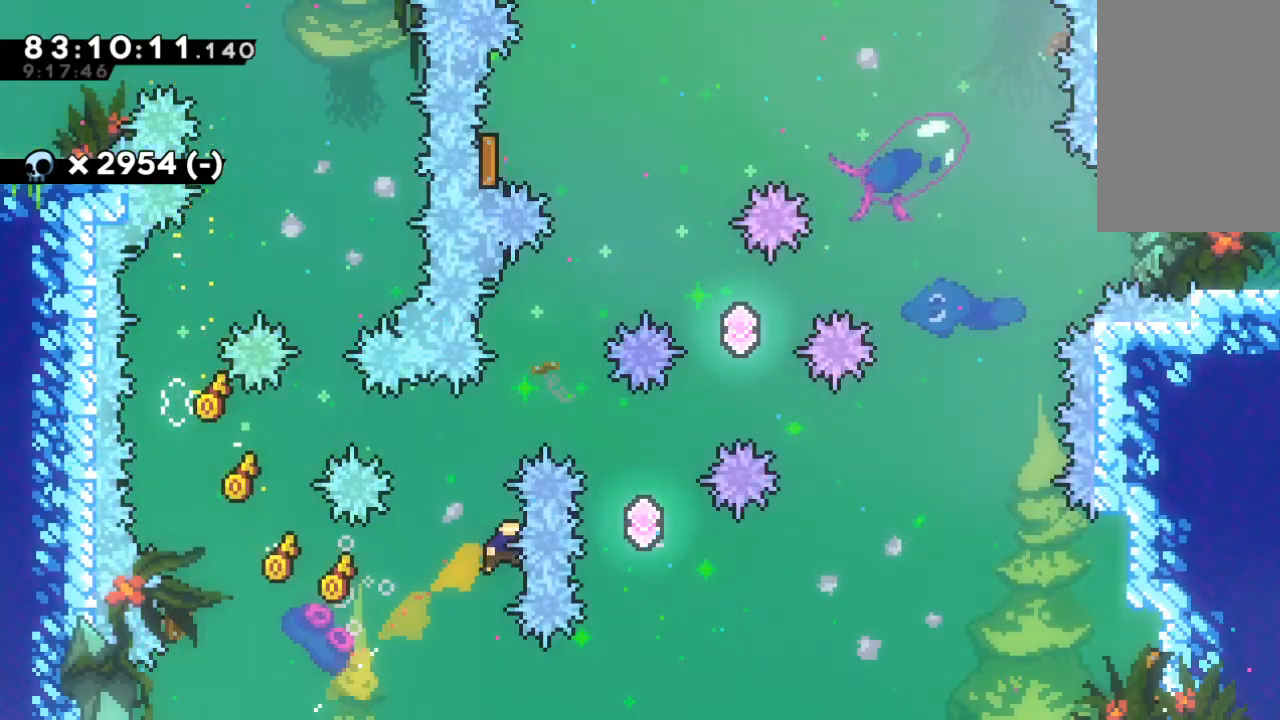
{"keys": [], "events": [[67, "c", "down"], [167, "c", "up"], [300, "right", "down"], [300, "up", "up"], [433, "c", "down"], [433, "right", "up"], [467, "c", "up"]]}